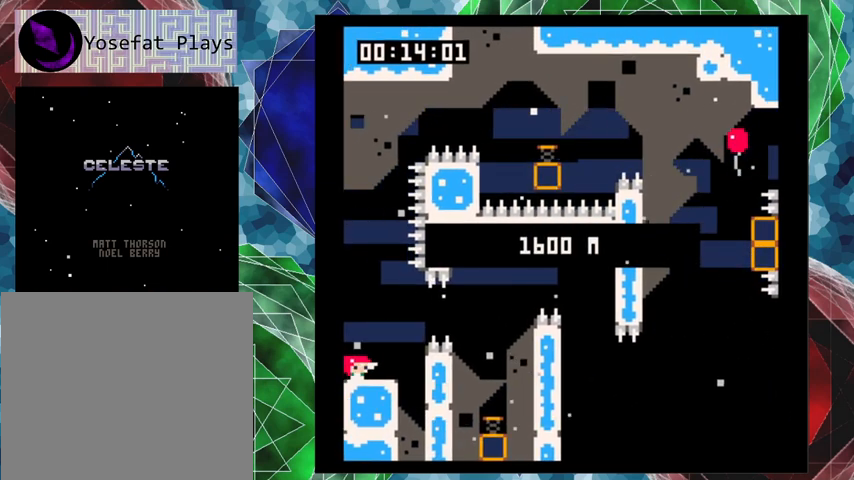
Gameplay with a controller (Nintendo layout); each line is a JSON object with the inputs held at the frame after it. "events" lists button and stick changes between this image and that frame as [ms after this image, input, new state], when the widget could be followed in between. Not read: L3 R3 right_stick.
{"buttons": ["B", "DPAD_RIGHT"], "left_stick": "center", "events": [[400, "B", "down"], [400, "DPAD_RIGHT", "down"]]}
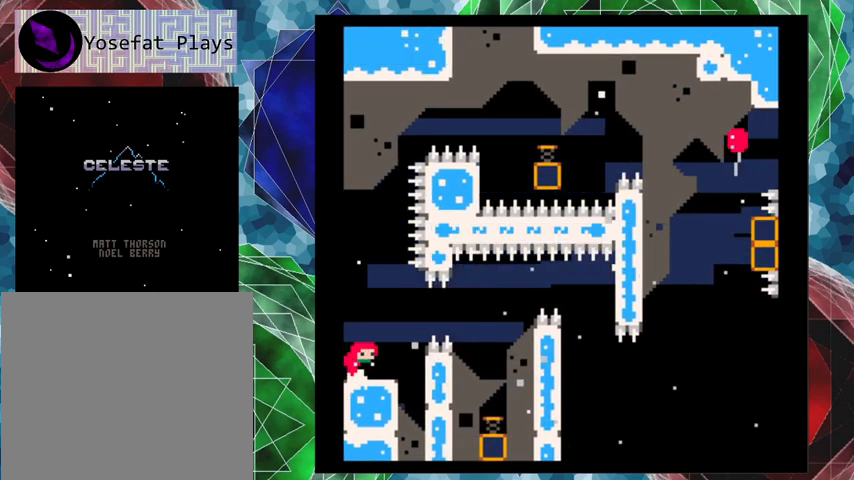
{"buttons": ["DPAD_RIGHT"], "left_stick": "center", "events": [[200, "B", "up"]]}
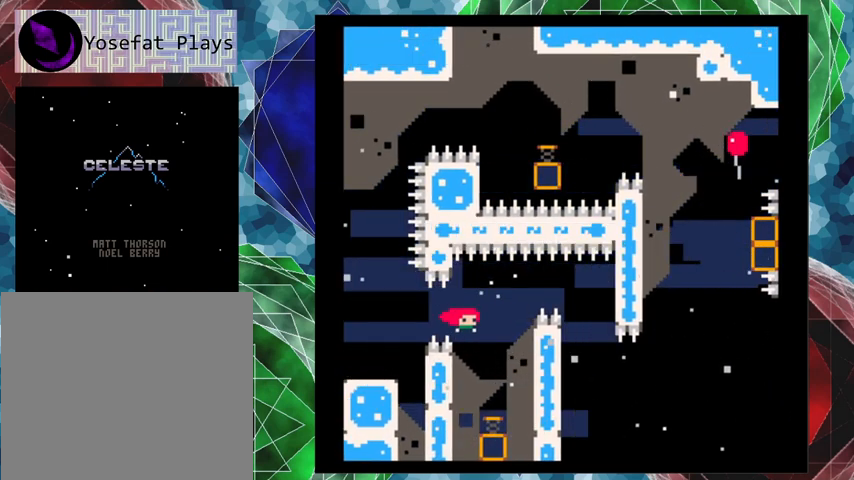
{"buttons": ["DPAD_RIGHT"], "left_stick": "center", "events": [[67, "DPAD_RIGHT", "up"], [433, "DPAD_RIGHT", "down"]]}
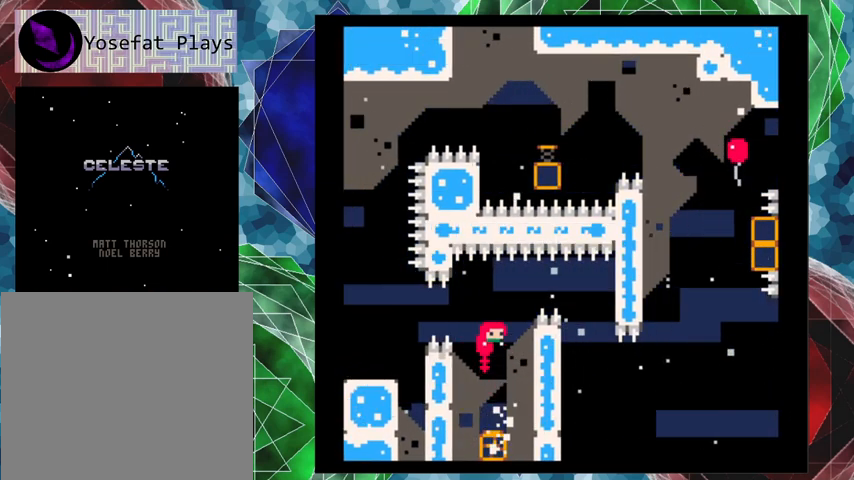
{"buttons": ["DPAD_RIGHT"], "left_stick": "center", "events": []}
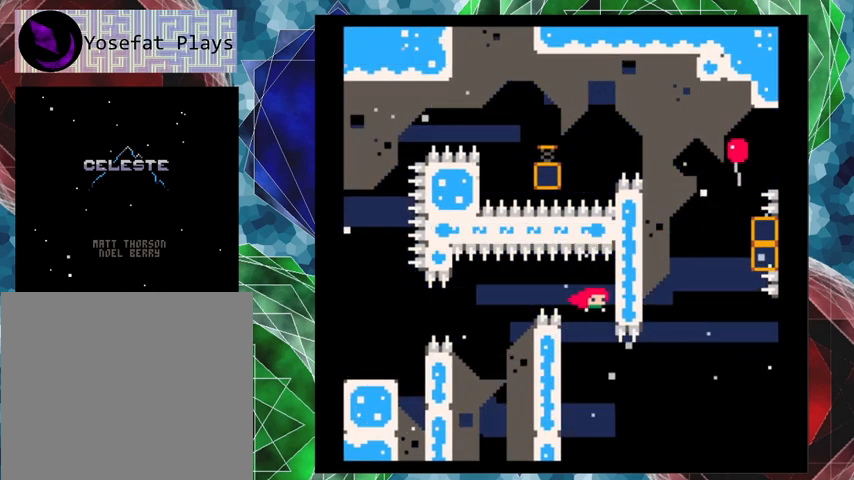
{"buttons": ["Y", "DPAD_UP"], "left_stick": "up-left", "events": [[367, "DPAD_UP", "down"], [467, "DPAD_RIGHT", "up"], [467, "Y", "down"], [500, "left_stick", "up-left"]]}
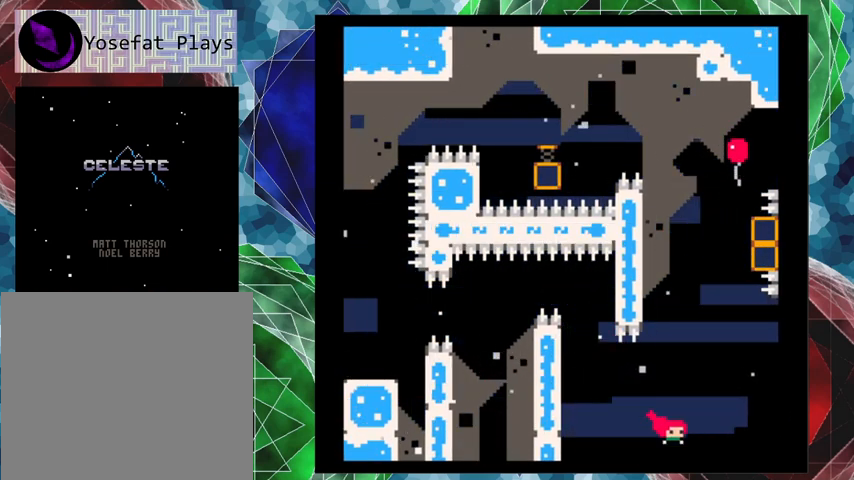
{"buttons": ["Y", "DPAD_UP"], "left_stick": "center", "events": [[433, "left_stick", "center"]]}
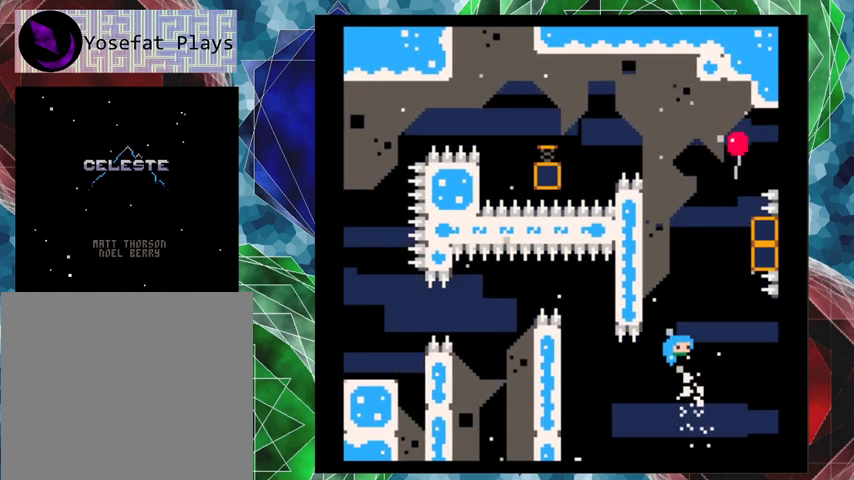
{"buttons": [], "left_stick": "center", "events": [[100, "DPAD_LEFT", "down"], [100, "Y", "up"], [267, "DPAD_UP", "up"], [300, "DPAD_LEFT", "up"]]}
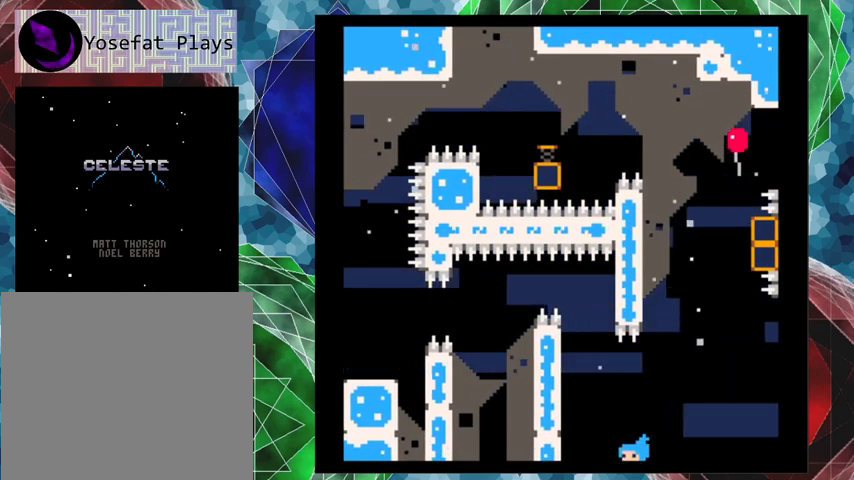
{"buttons": [], "left_stick": "center", "events": []}
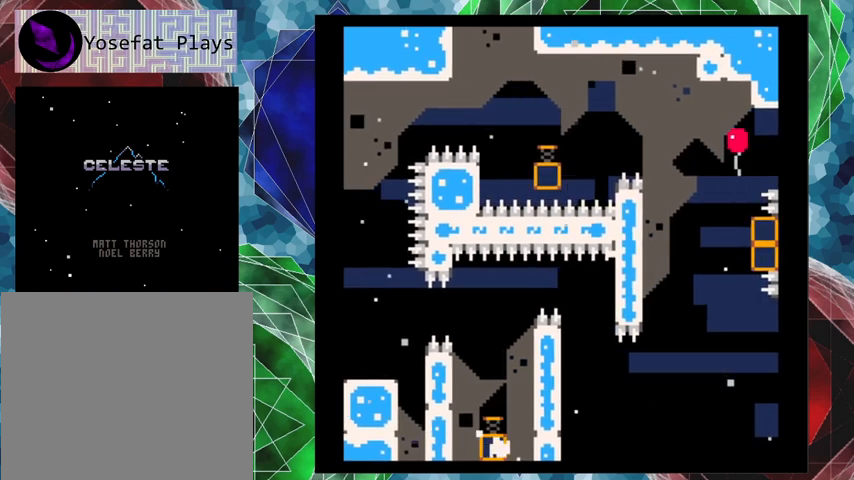
{"buttons": [], "left_stick": "center", "events": []}
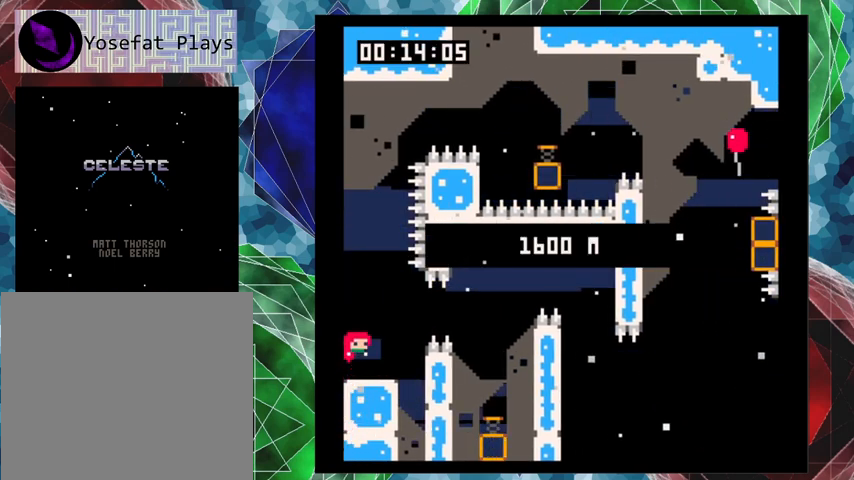
{"buttons": [], "left_stick": "center", "events": []}
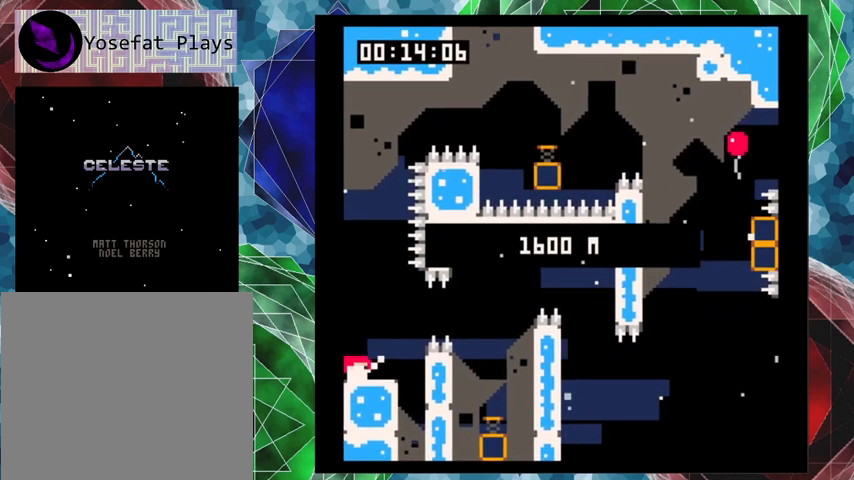
{"buttons": [], "left_stick": "center", "events": []}
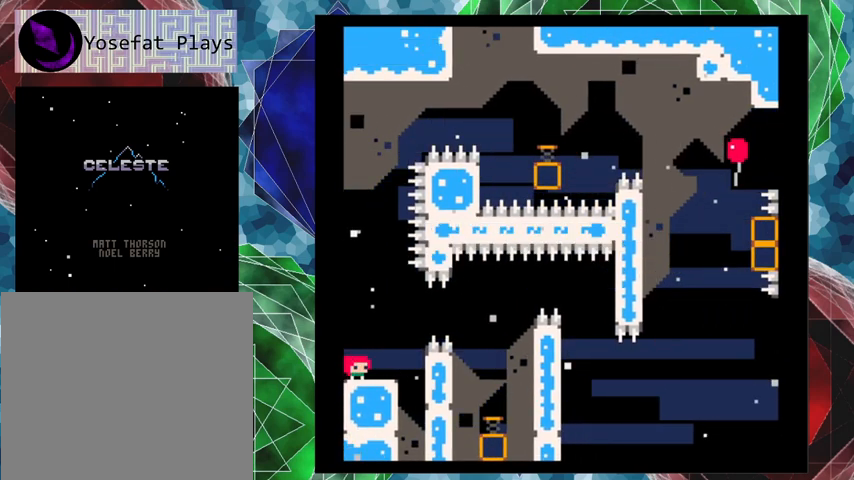
{"buttons": ["DPAD_RIGHT"], "left_stick": "center", "events": [[67, "DPAD_RIGHT", "down"], [100, "B", "down"], [300, "B", "up"]]}
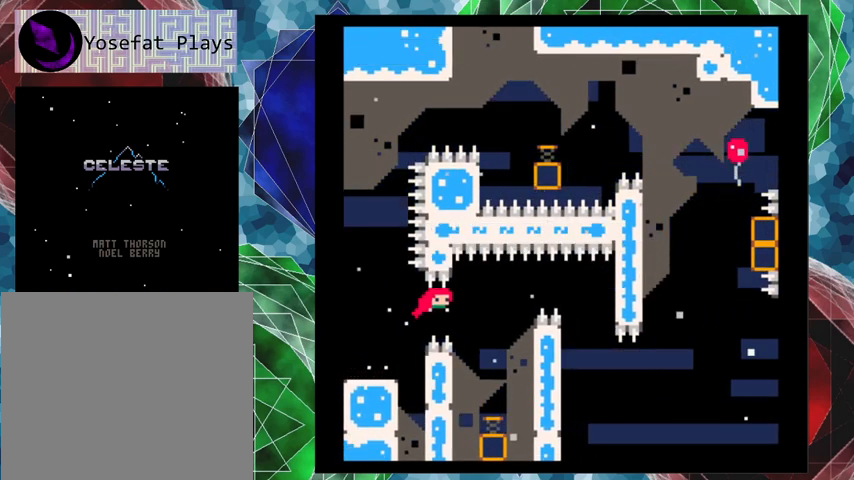
{"buttons": [], "left_stick": "center", "events": [[233, "DPAD_RIGHT", "up"]]}
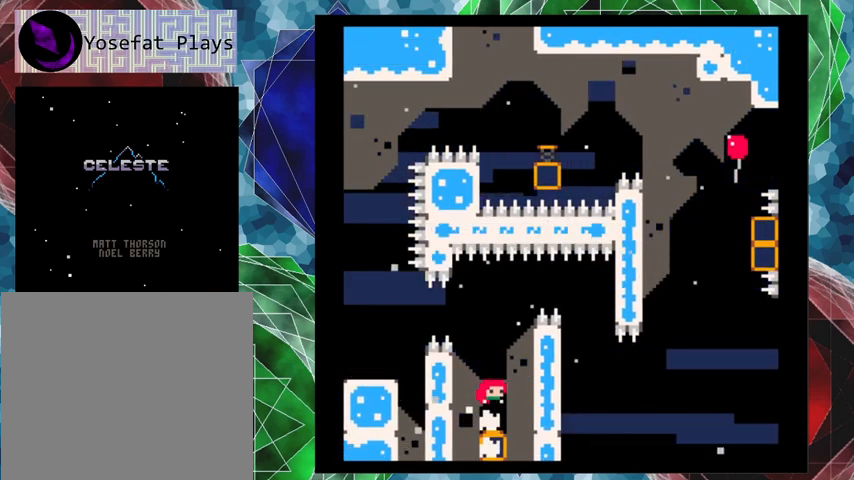
{"buttons": ["DPAD_RIGHT"], "left_stick": "center", "events": [[133, "DPAD_RIGHT", "down"]]}
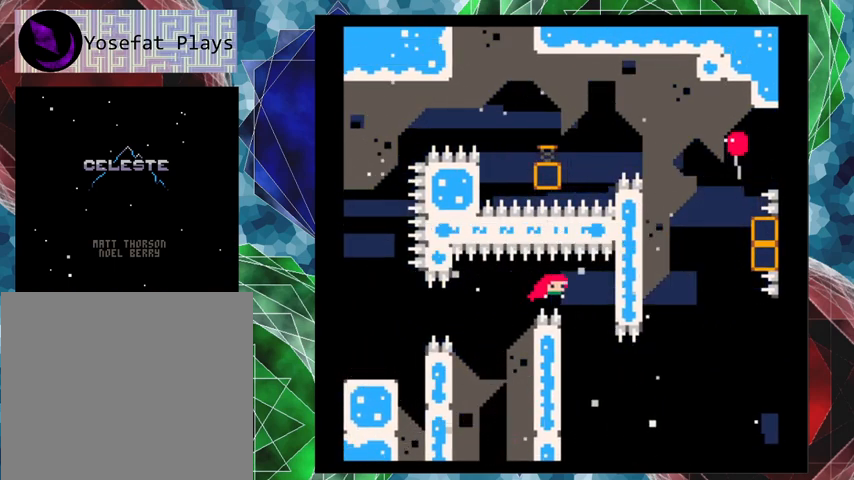
{"buttons": ["DPAD_RIGHT"], "left_stick": "center", "events": []}
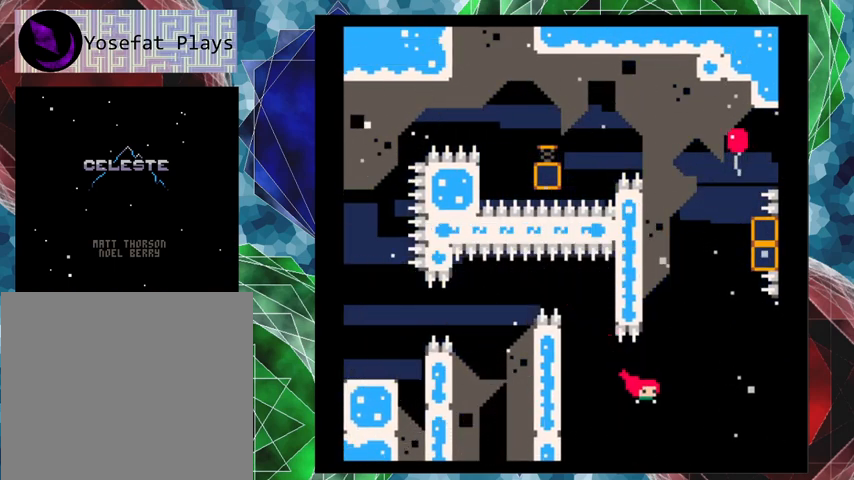
{"buttons": ["Y", "DPAD_UP"], "left_stick": "up-left", "events": [[67, "DPAD_UP", "down"], [100, "DPAD_RIGHT", "up"], [100, "Y", "down"], [200, "left_stick", "up-left"]]}
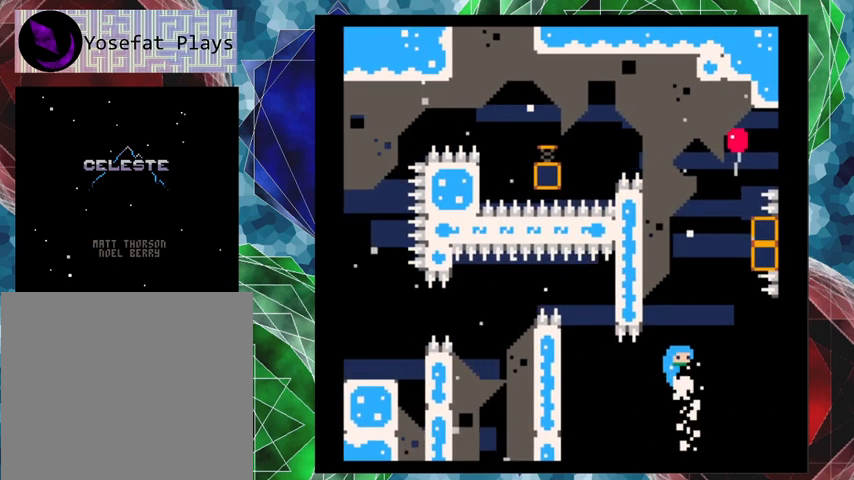
{"buttons": [], "left_stick": "center", "events": [[167, "left_stick", "center"], [267, "Y", "up"], [400, "DPAD_UP", "up"]]}
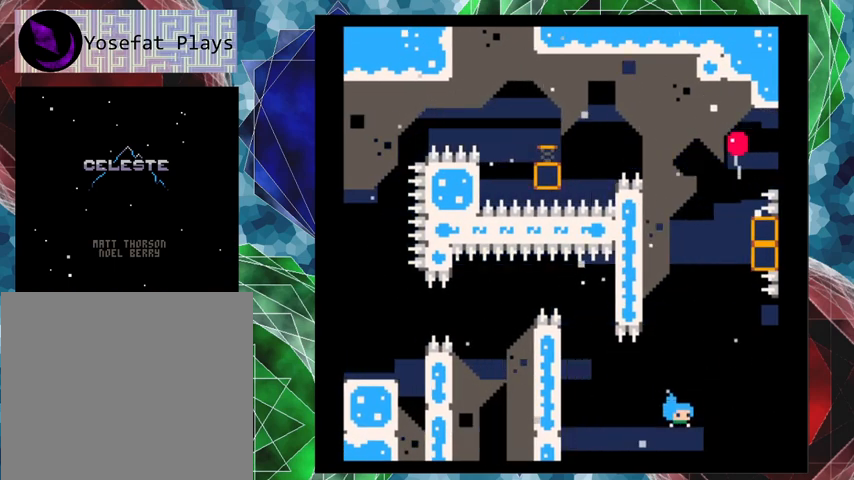
{"buttons": [], "left_stick": "center", "events": []}
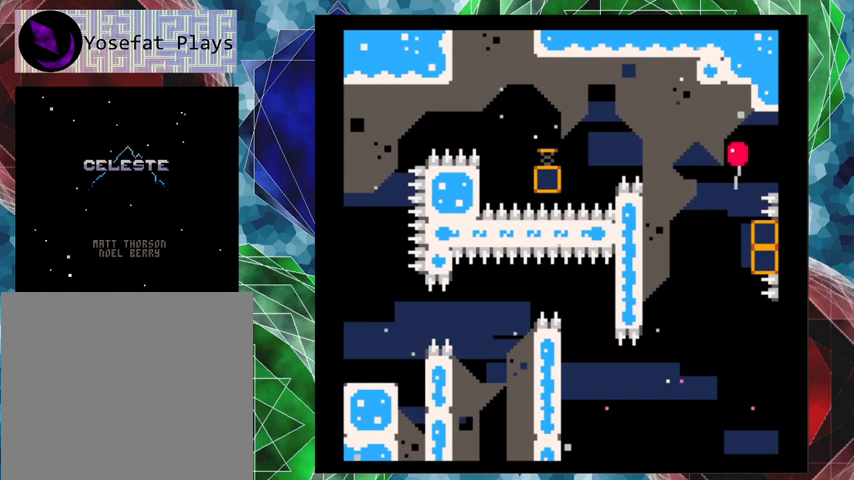
{"buttons": [], "left_stick": "center", "events": []}
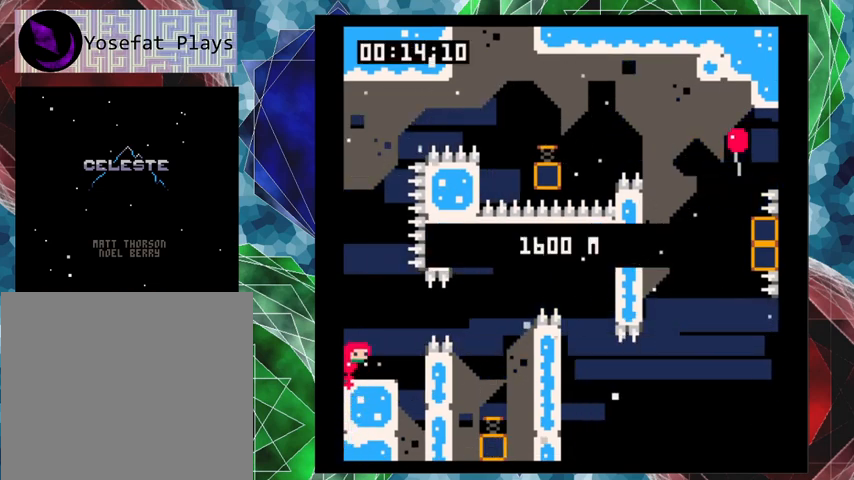
{"buttons": [], "left_stick": "center", "events": []}
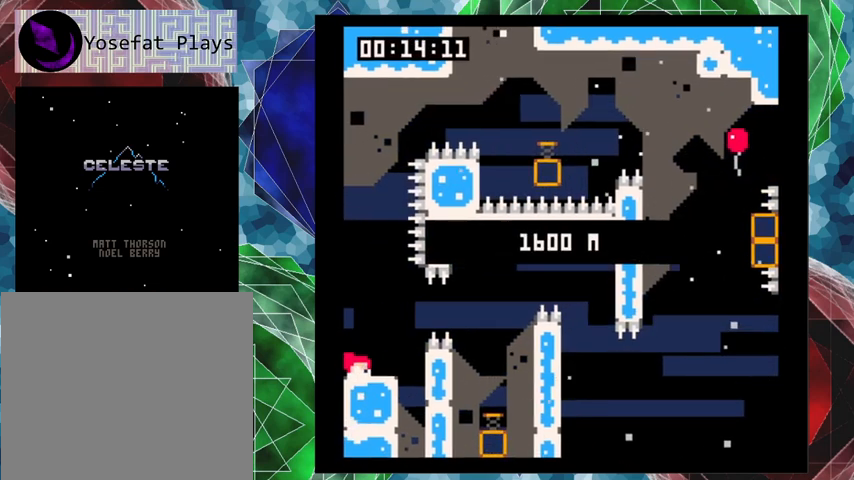
{"buttons": [], "left_stick": "center", "events": []}
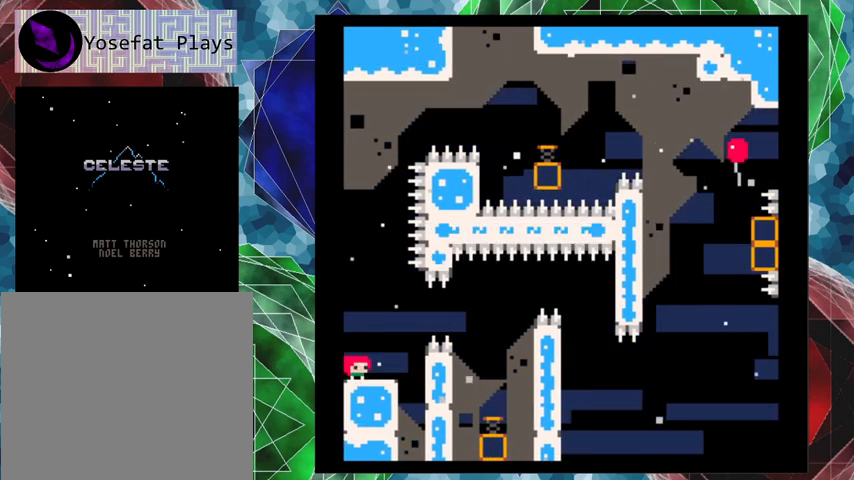
{"buttons": ["DPAD_RIGHT"], "left_stick": "center", "events": [[133, "B", "down"], [133, "DPAD_RIGHT", "down"], [500, "B", "up"]]}
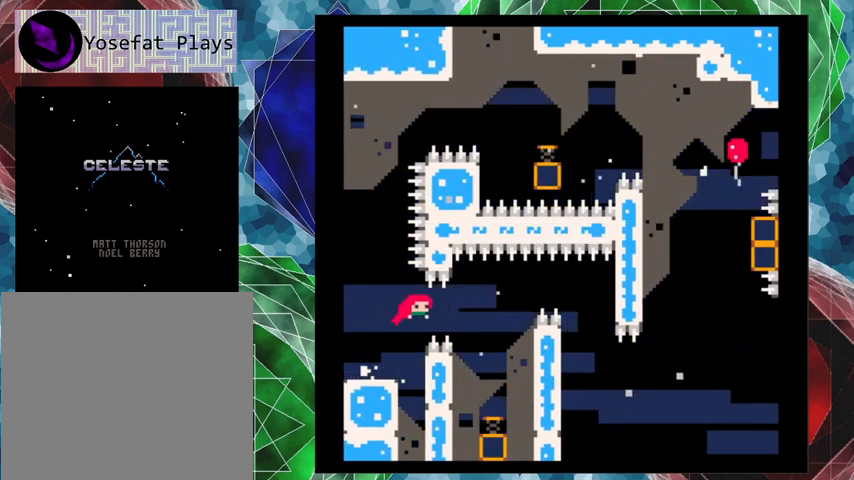
{"buttons": [], "left_stick": "center", "events": [[333, "DPAD_RIGHT", "up"]]}
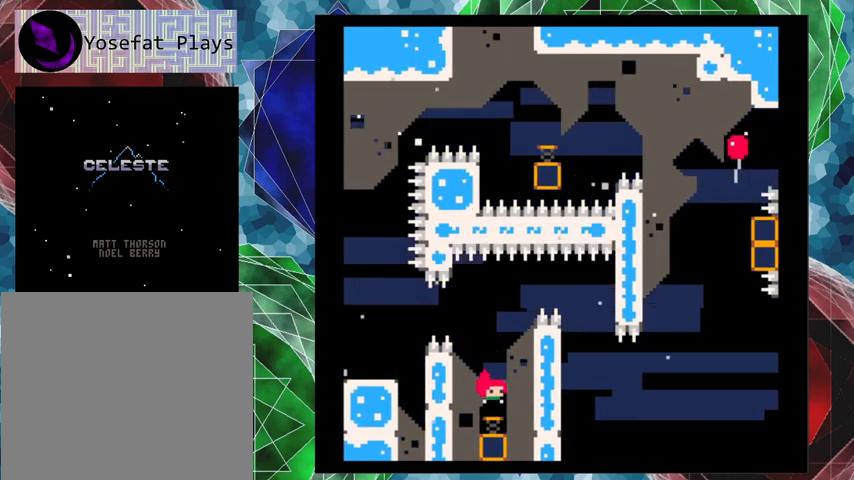
{"buttons": ["DPAD_RIGHT"], "left_stick": "center", "events": [[67, "DPAD_RIGHT", "down"]]}
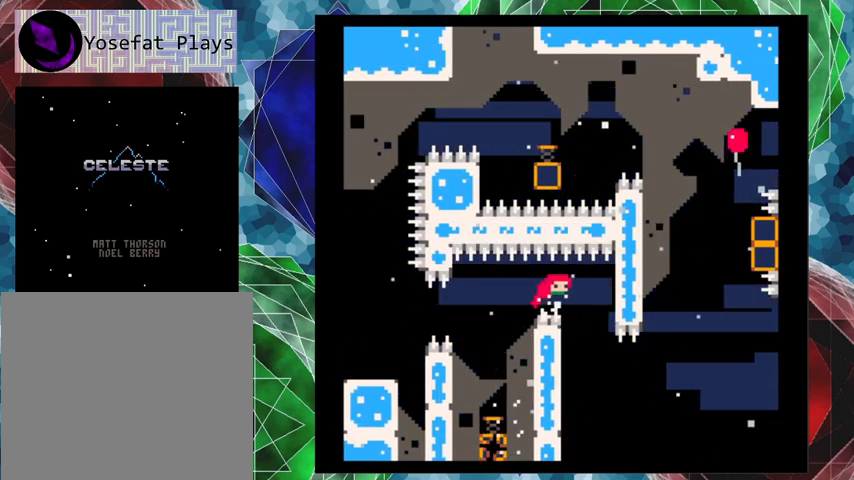
{"buttons": ["DPAD_UP", "DPAD_RIGHT"], "left_stick": "center", "events": [[500, "DPAD_UP", "down"]]}
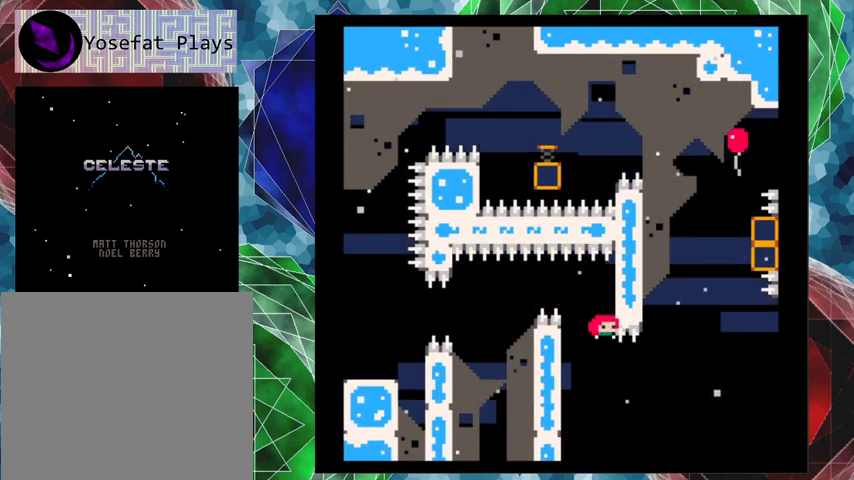
{"buttons": ["Y", "DPAD_UP"], "left_stick": "up-left", "events": [[200, "DPAD_RIGHT", "up"], [200, "Y", "down"], [433, "left_stick", "up-left"]]}
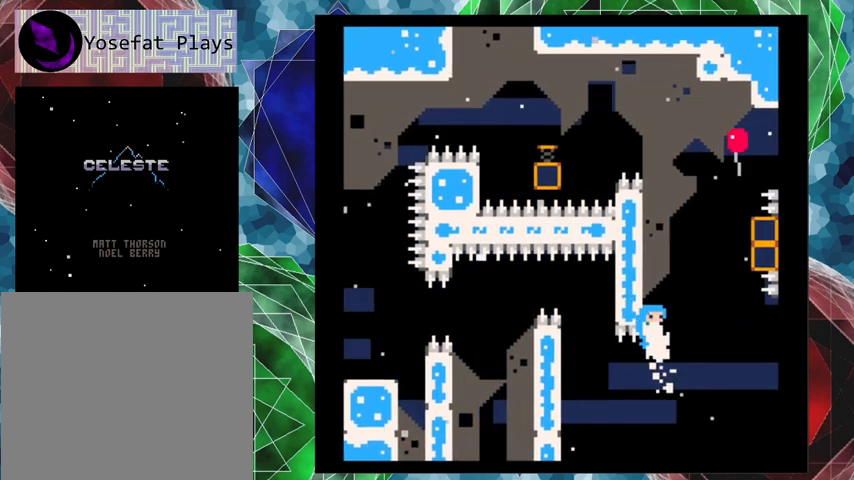
{"buttons": ["B", "DPAD_LEFT"], "left_stick": "center", "events": [[100, "DPAD_LEFT", "down"], [100, "left_stick", "center"], [200, "Y", "up"], [267, "B", "down"], [400, "DPAD_UP", "up"]]}
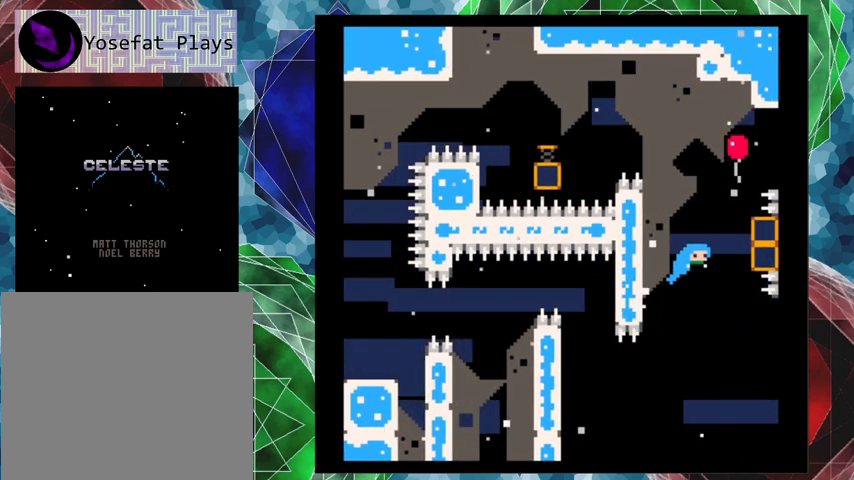
{"buttons": ["B", "DPAD_RIGHT"], "left_stick": "center", "events": [[200, "DPAD_UP", "down"], [267, "DPAD_LEFT", "up"], [267, "DPAD_RIGHT", "down"], [267, "DPAD_UP", "up"], [467, "B", "up"], [500, "B", "down"]]}
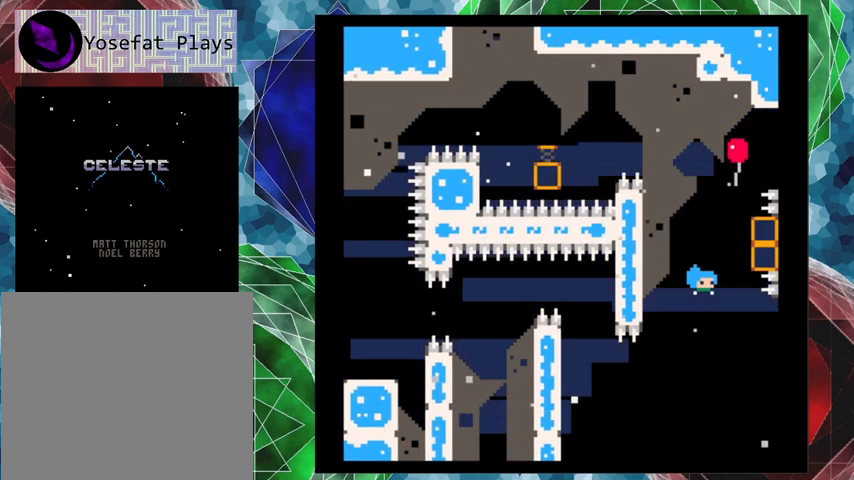
{"buttons": ["DPAD_RIGHT"], "left_stick": "center", "events": [[367, "B", "up"]]}
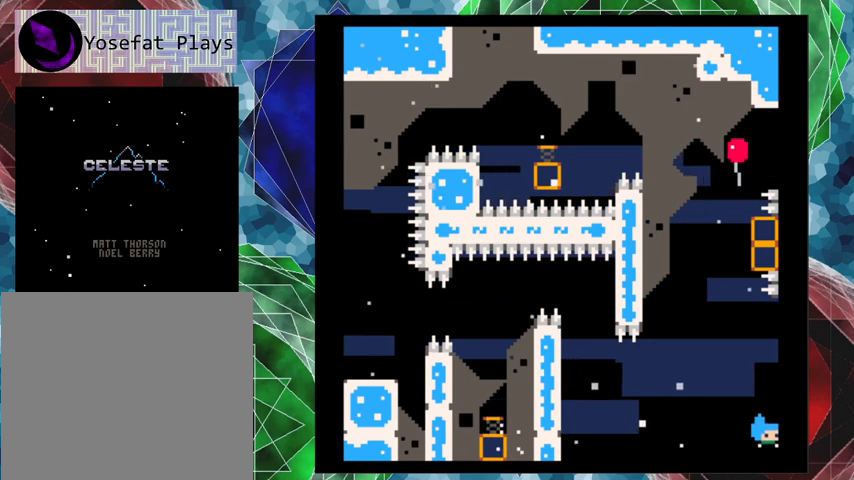
{"buttons": [], "left_stick": "center", "events": [[67, "DPAD_RIGHT", "up"]]}